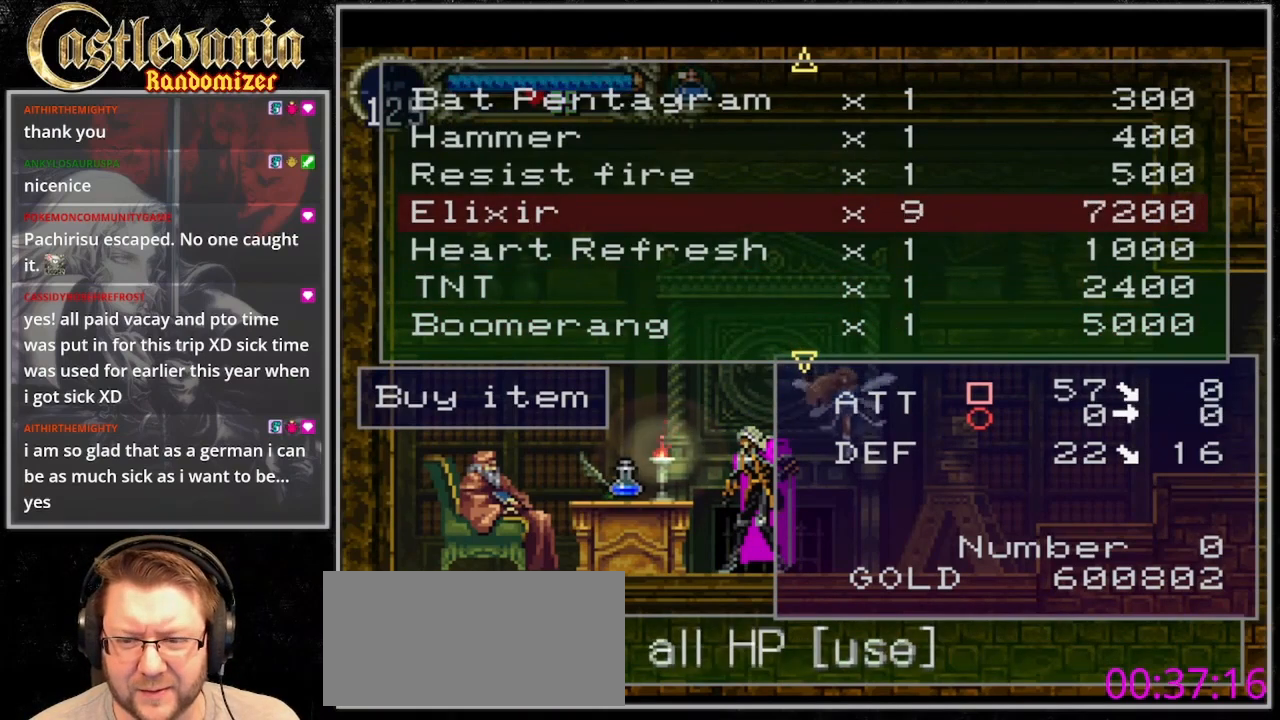
Gameplay with a controller (PlayStation layout); each line is a JSON object with the inputs held at the frame after it. "events" lists button and stick changes between this image and that frame as [ms after this image, input, new state], when the widget could be followed in between. Not read: DPAD_DOWN L3 R3.
{"buttons": [], "events": [[33, "CROSS", "down"], [133, "CROSS", "up"]]}
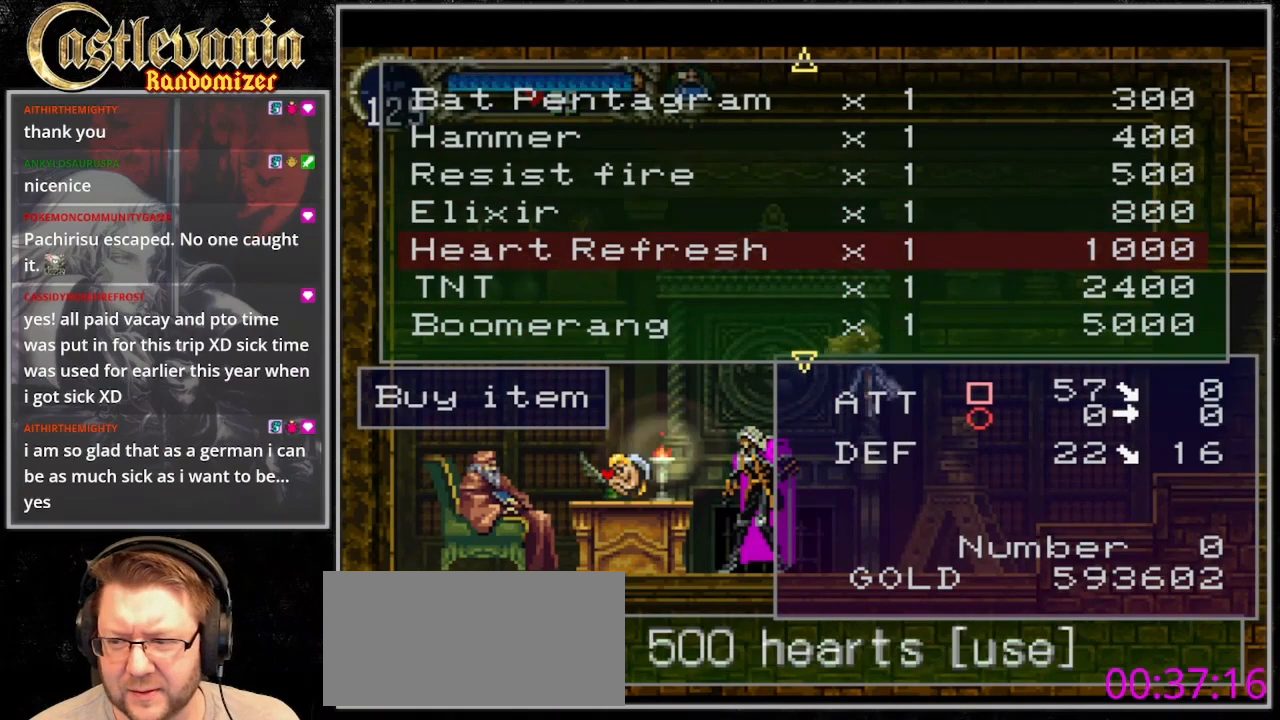
{"buttons": ["CROSS"], "events": [[267, "DPAD_RIGHT", "down"], [367, "DPAD_RIGHT", "up"], [500, "CROSS", "down"]]}
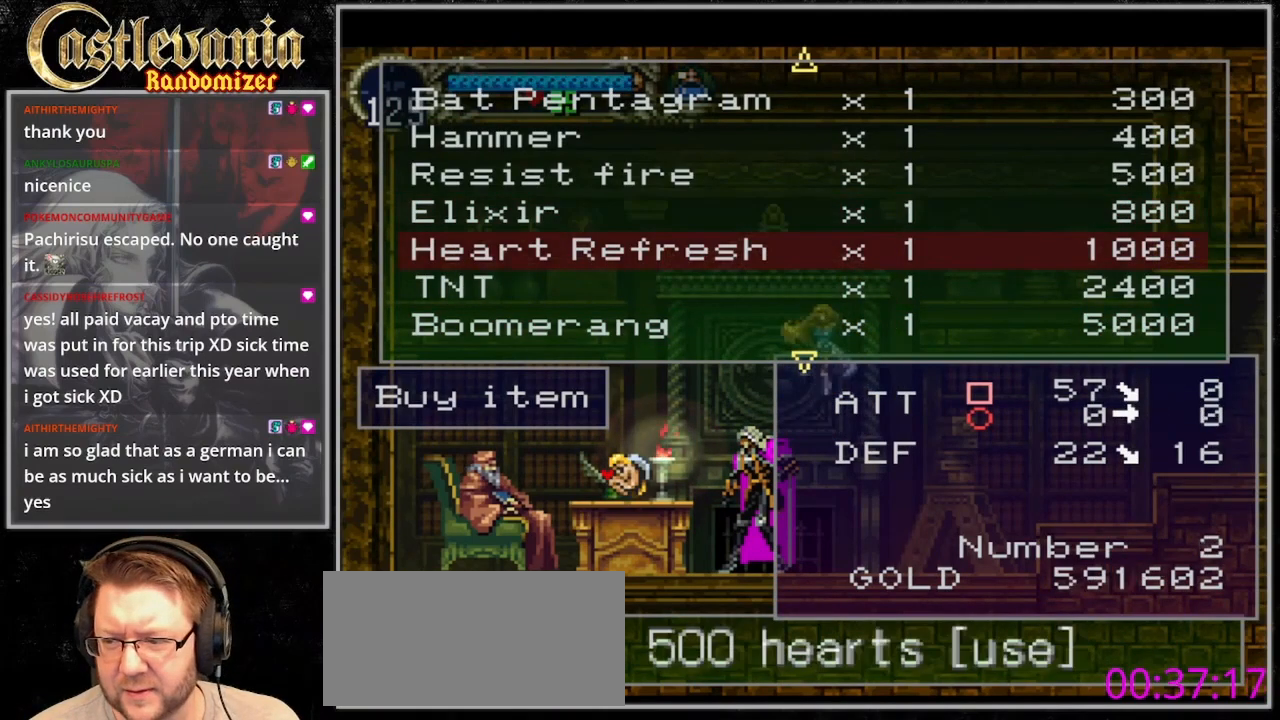
{"buttons": [], "events": [[100, "CROSS", "up"]]}
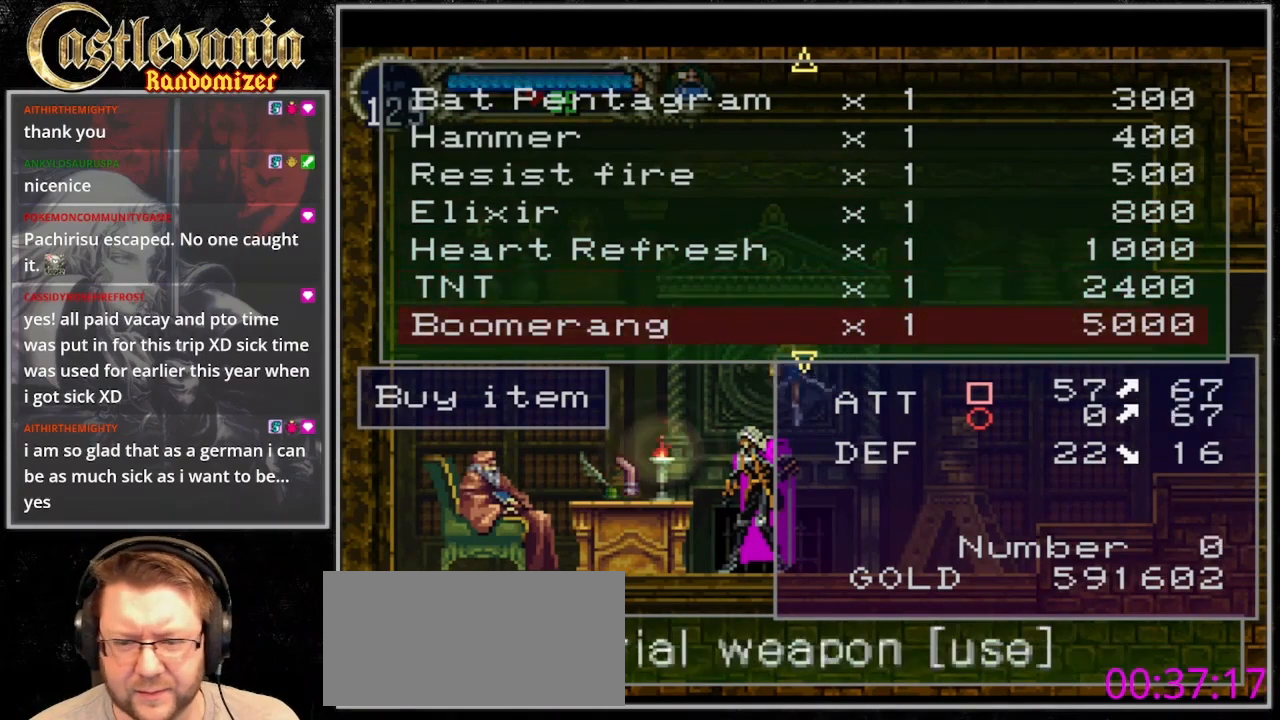
{"buttons": [], "events": []}
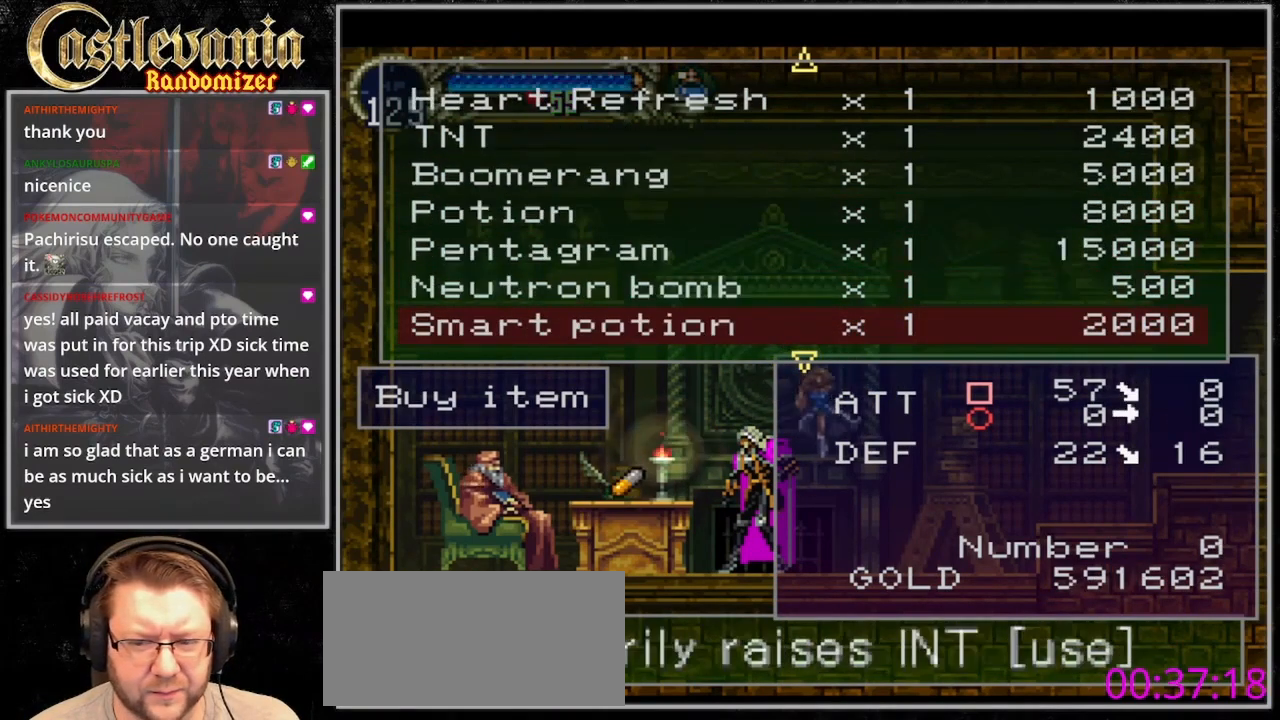
{"buttons": [], "events": []}
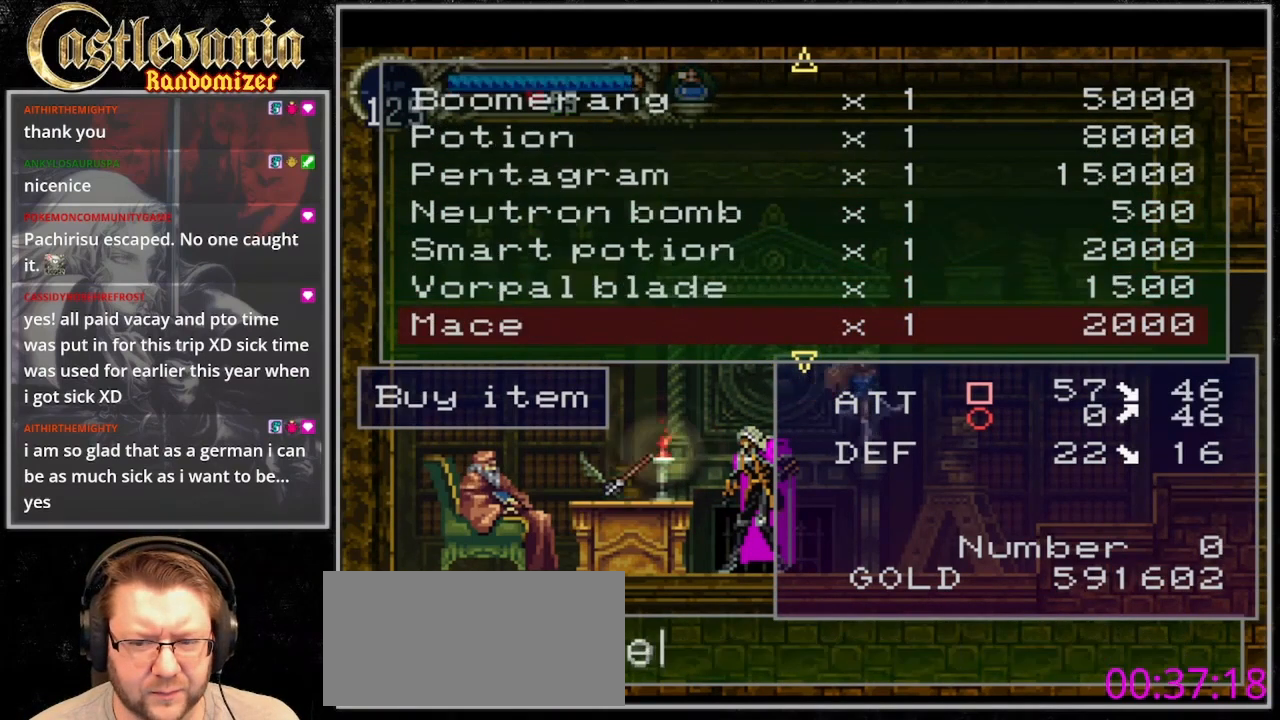
{"buttons": [], "events": []}
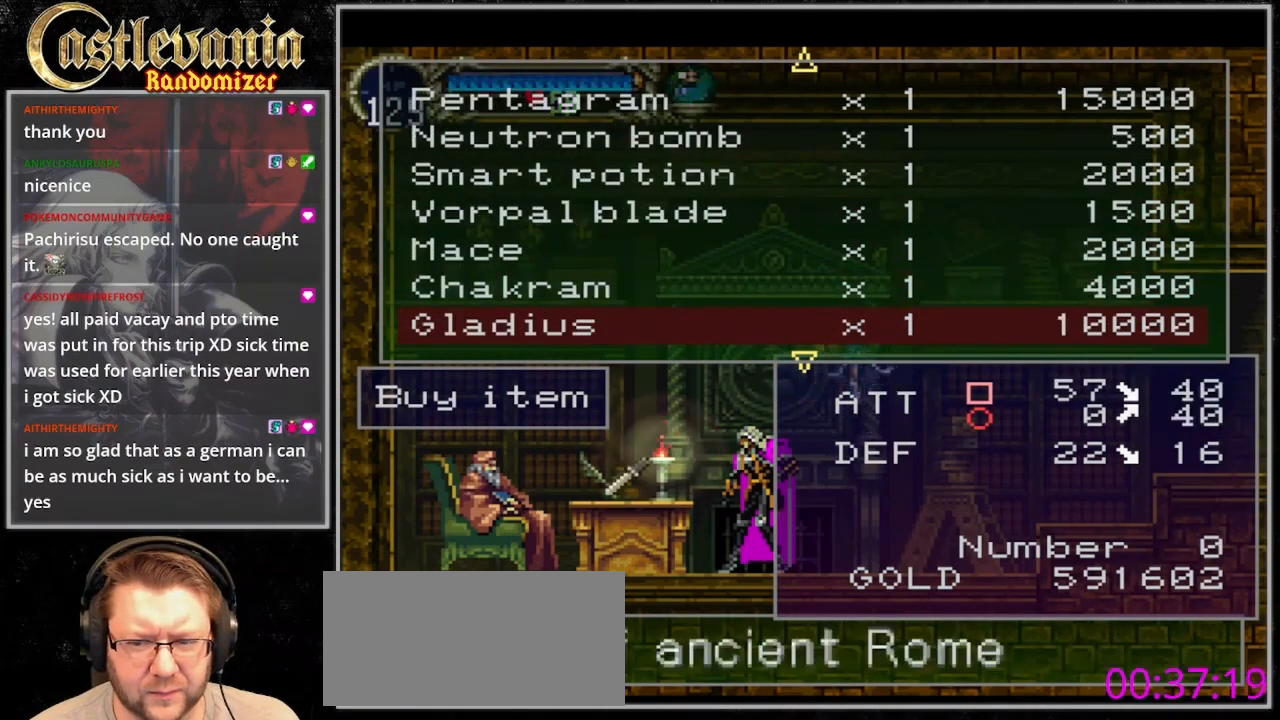
{"buttons": ["DPAD_UP"], "events": [[100, "DPAD_UP", "down"], [167, "DPAD_UP", "up"], [300, "DPAD_UP", "down"], [367, "DPAD_UP", "up"], [433, "DPAD_UP", "down"]]}
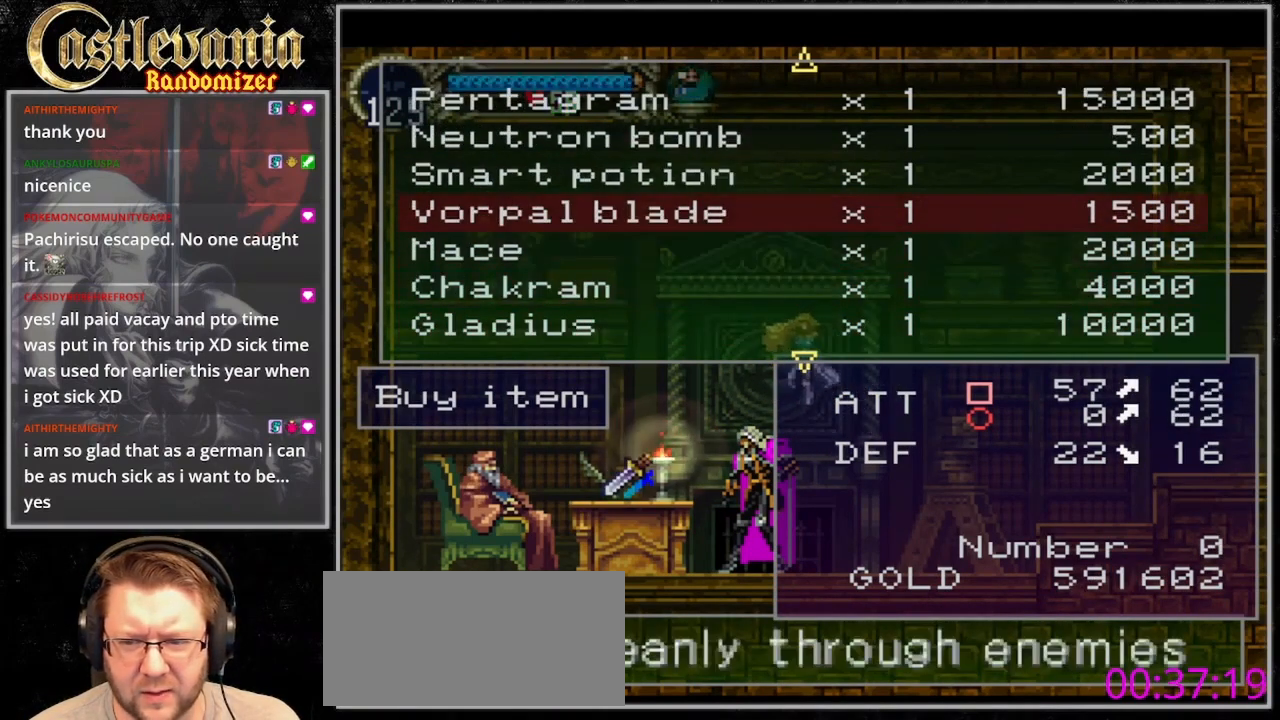
{"buttons": [], "events": [[67, "DPAD_UP", "up"]]}
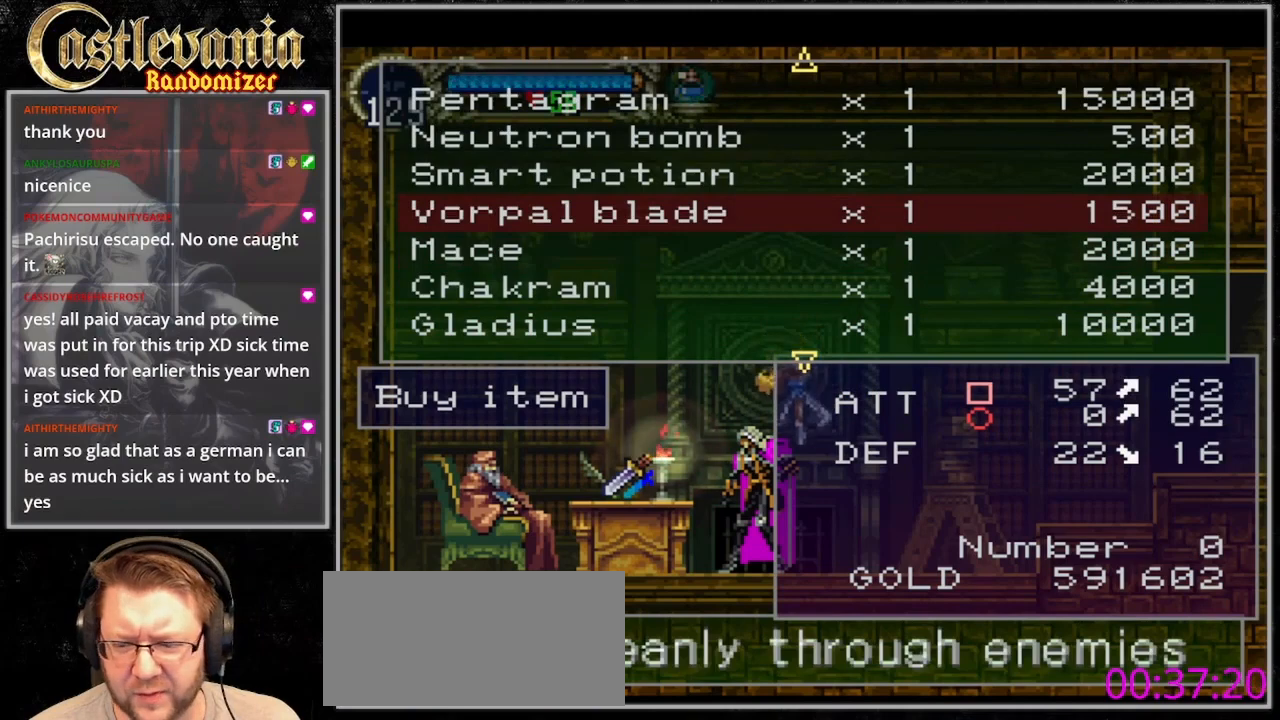
{"buttons": [], "events": [[167, "CROSS", "down"], [267, "CROSS", "up"]]}
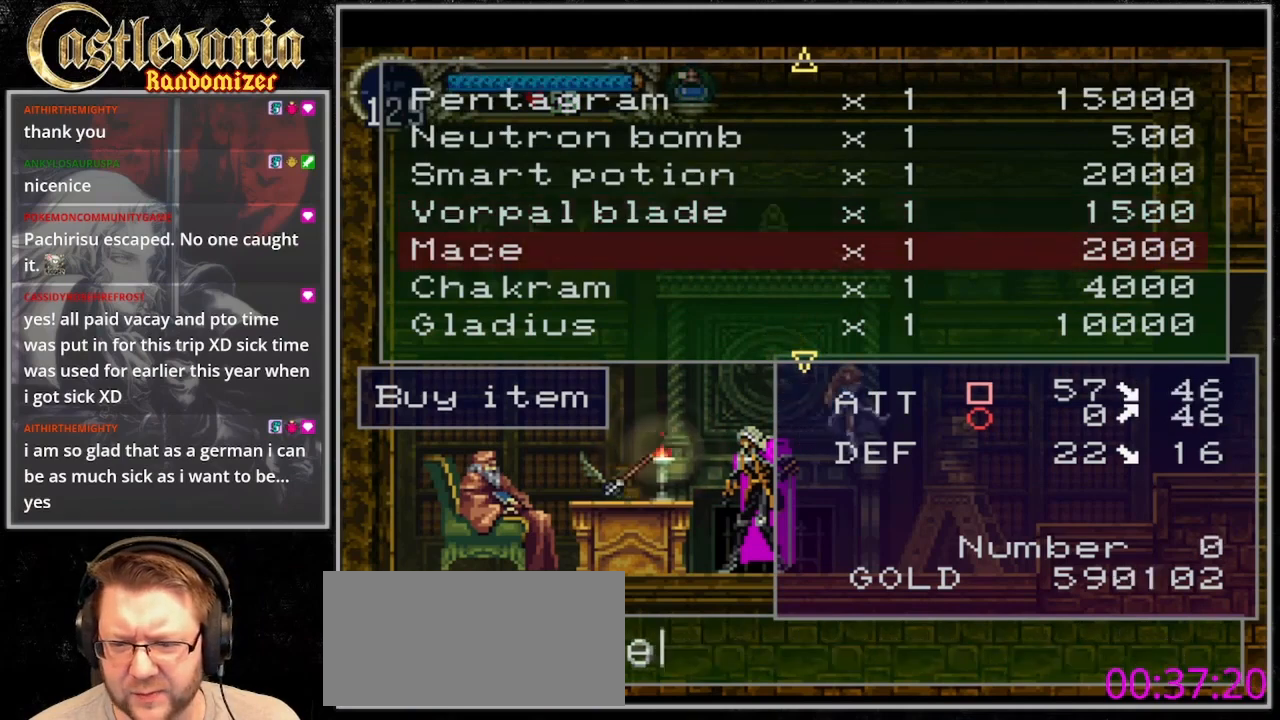
{"buttons": [], "events": []}
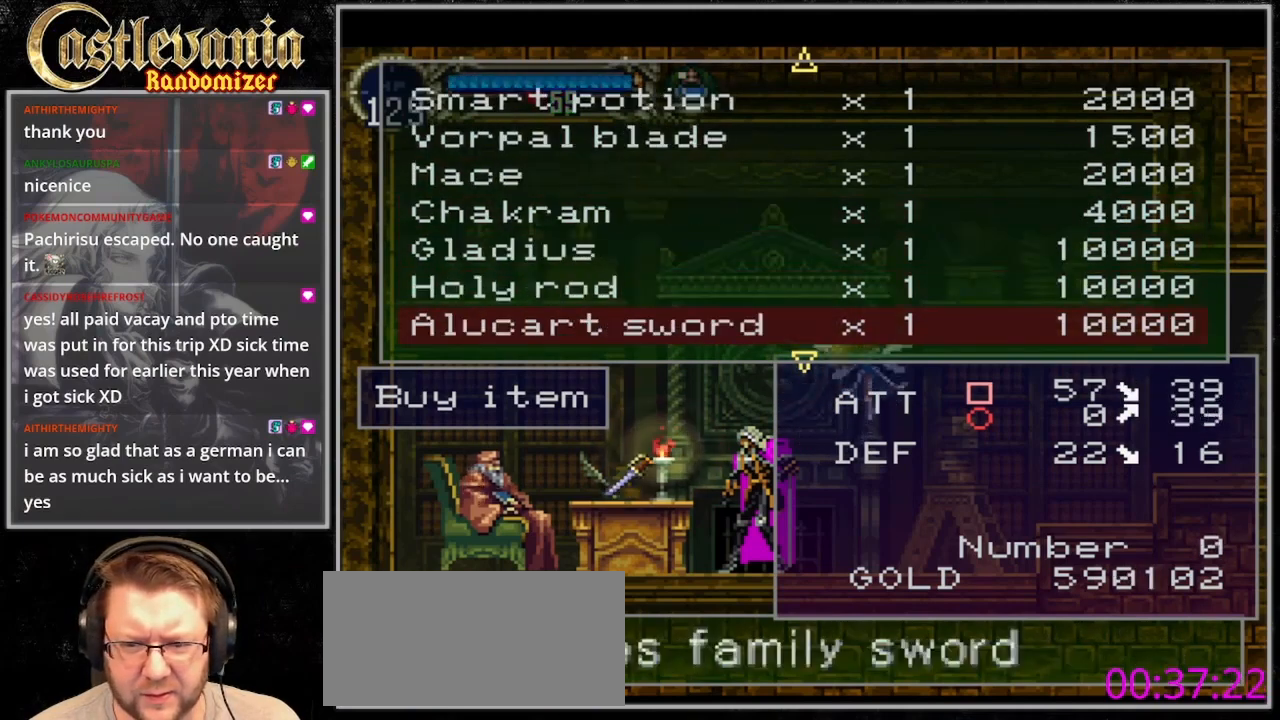
{"buttons": [], "events": []}
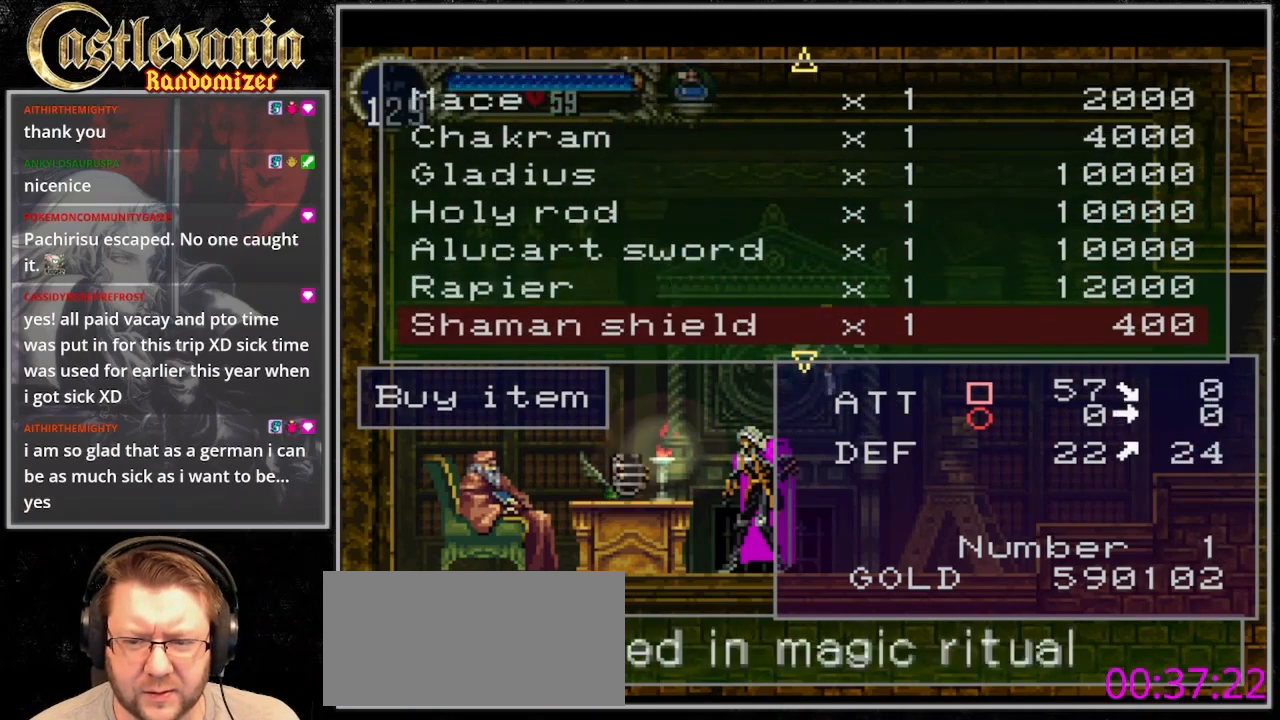
{"buttons": [], "events": []}
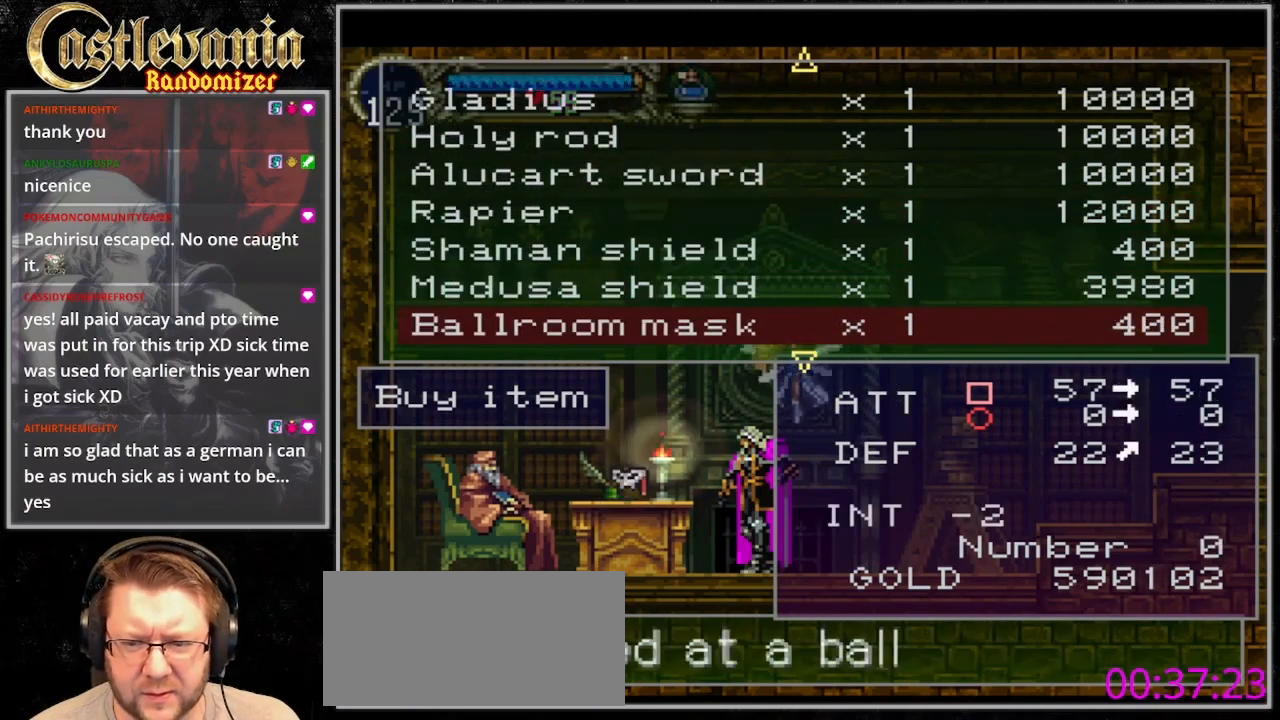
{"buttons": [], "events": []}
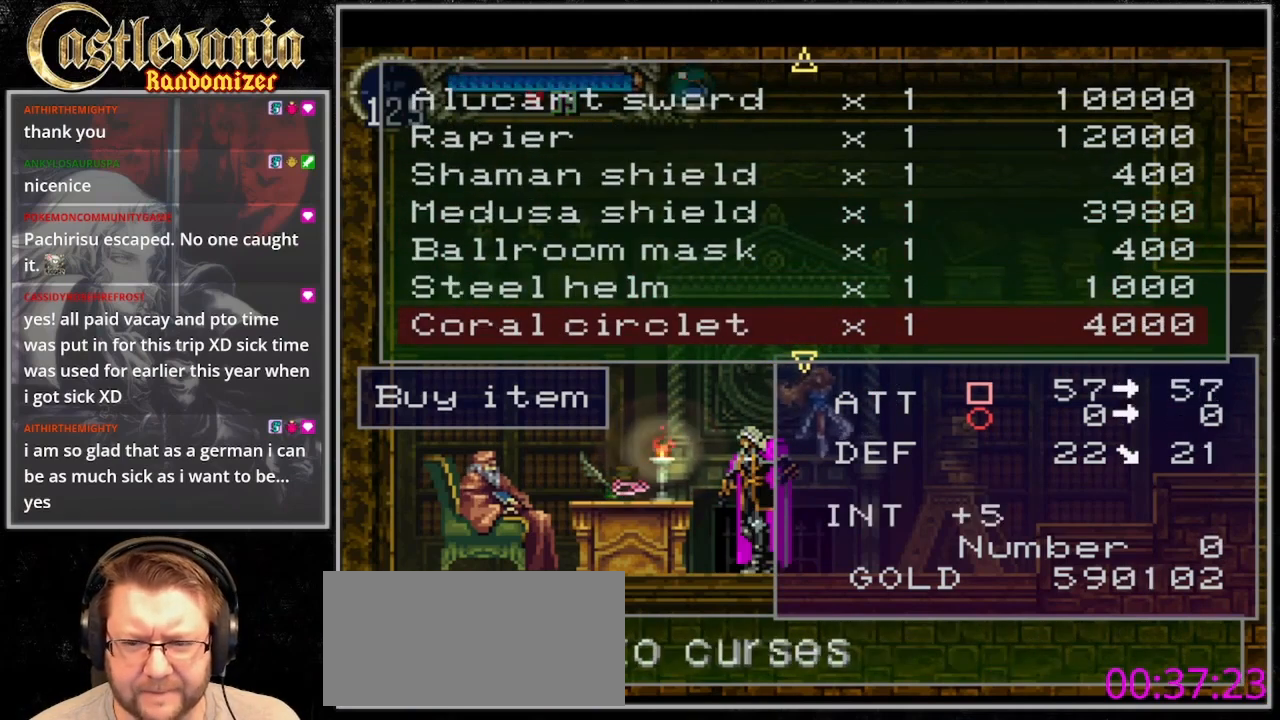
{"buttons": [], "events": []}
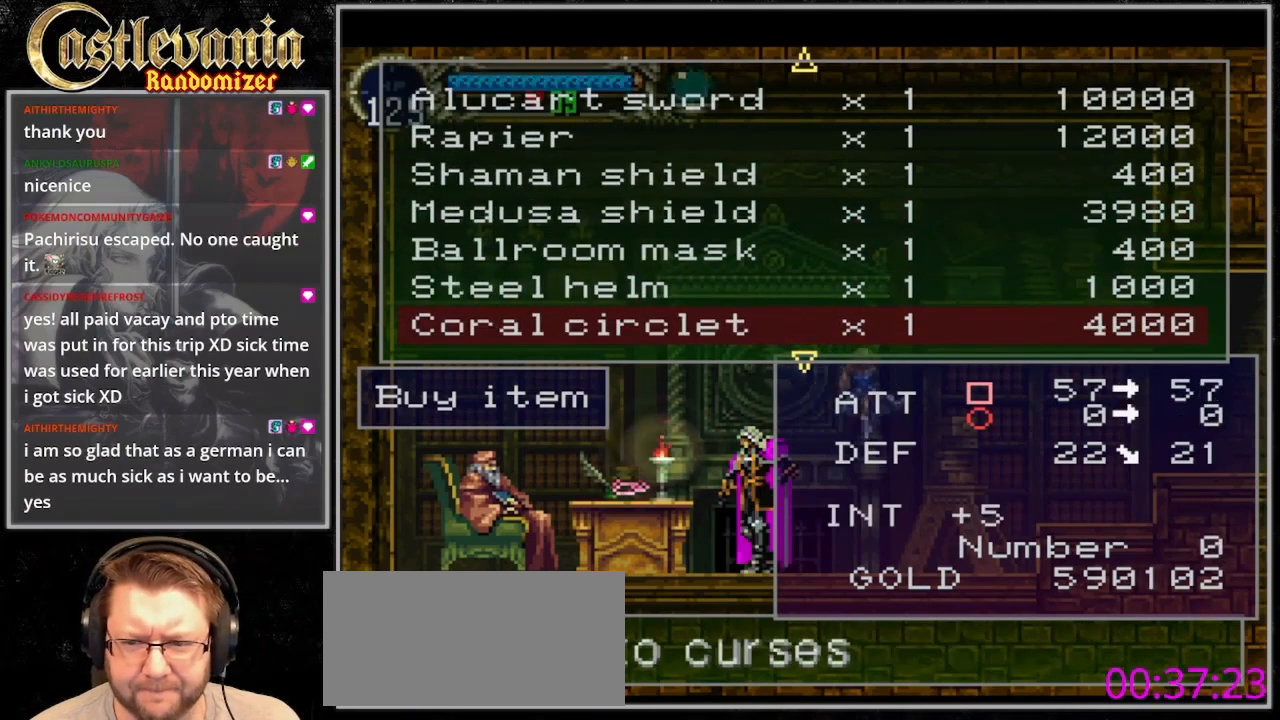
{"buttons": [], "events": []}
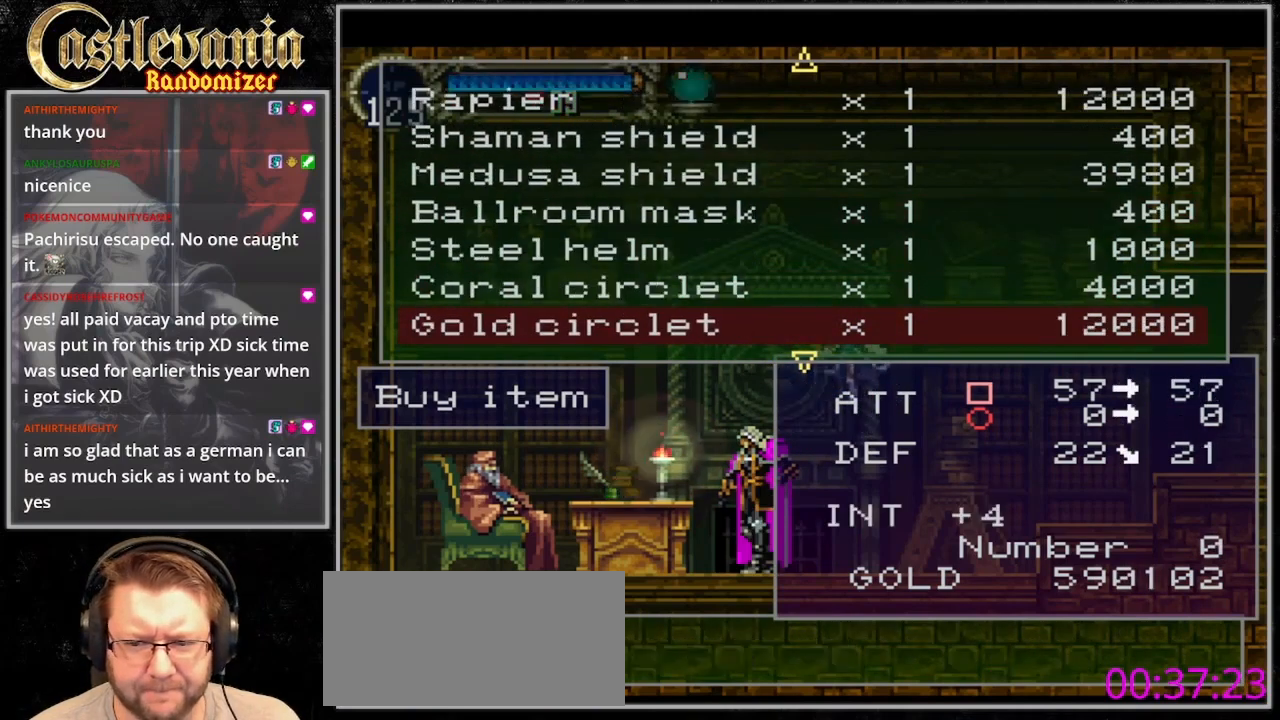
{"buttons": [], "events": []}
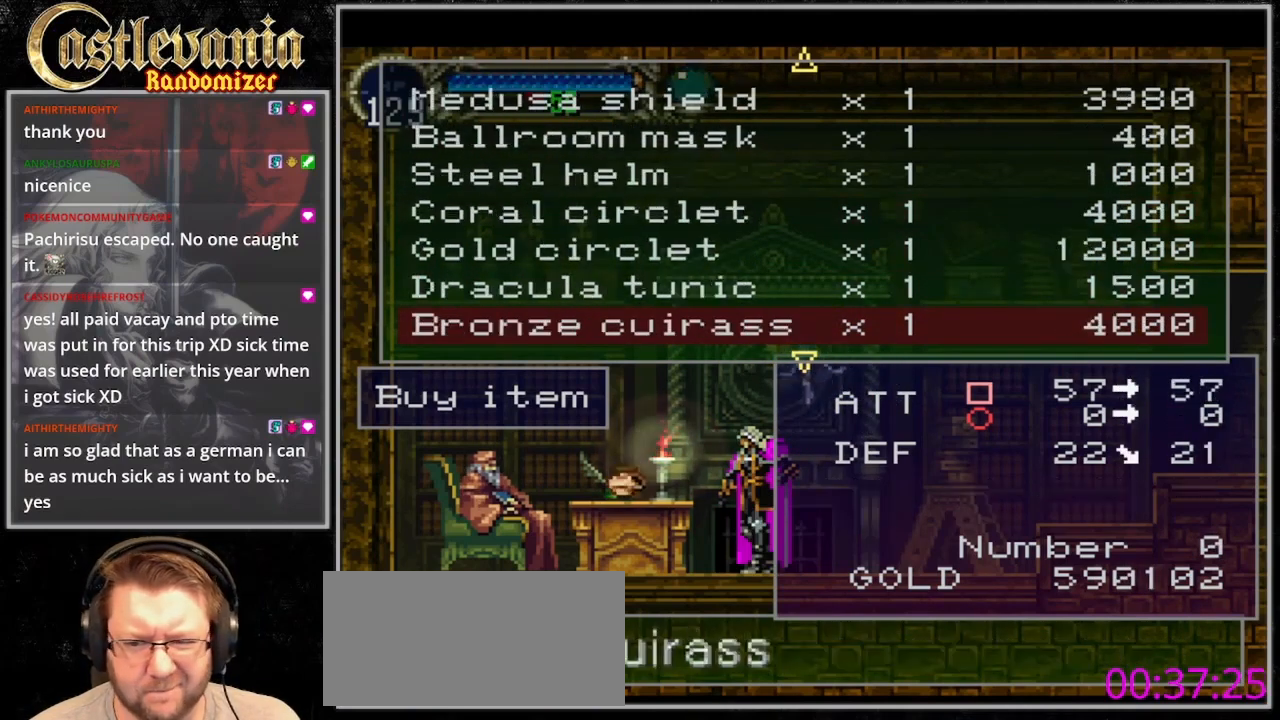
{"buttons": [], "events": []}
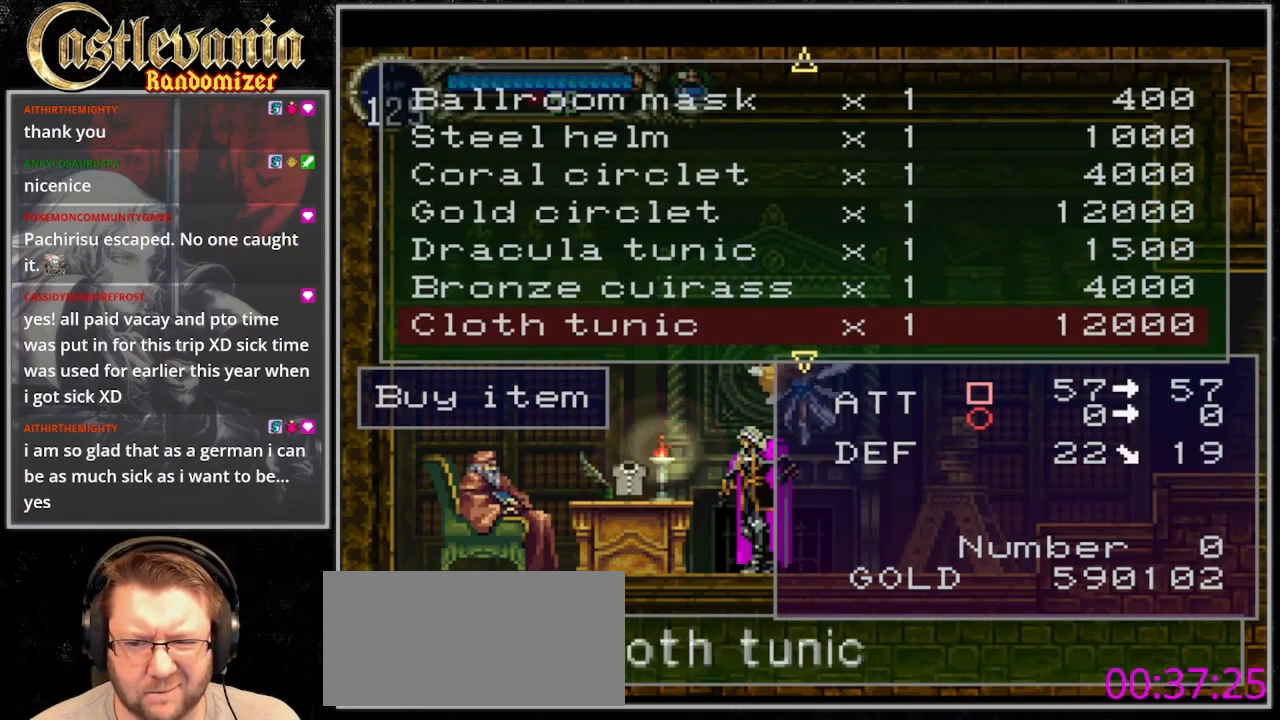
{"buttons": [], "events": [[133, "DPAD_UP", "down"], [233, "DPAD_UP", "up"], [333, "DPAD_UP", "down"], [433, "DPAD_UP", "up"]]}
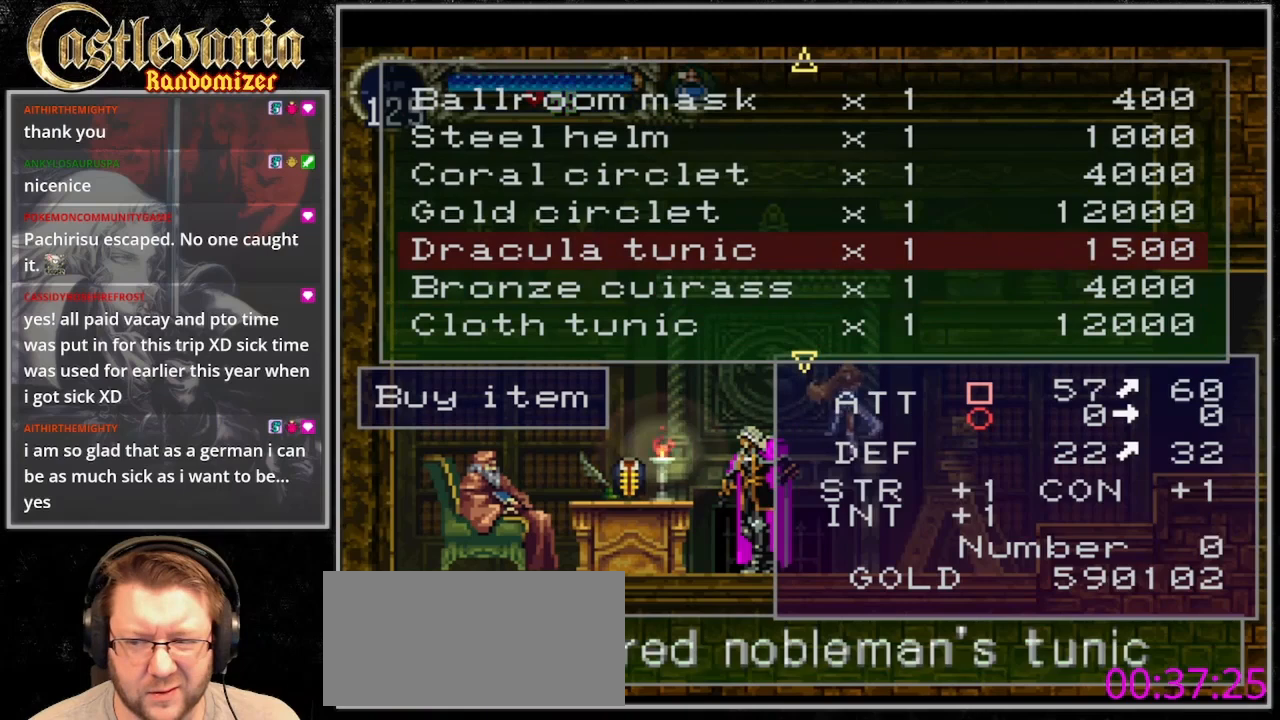
{"buttons": [], "events": [[33, "CROSS", "down"], [167, "CROSS", "up"]]}